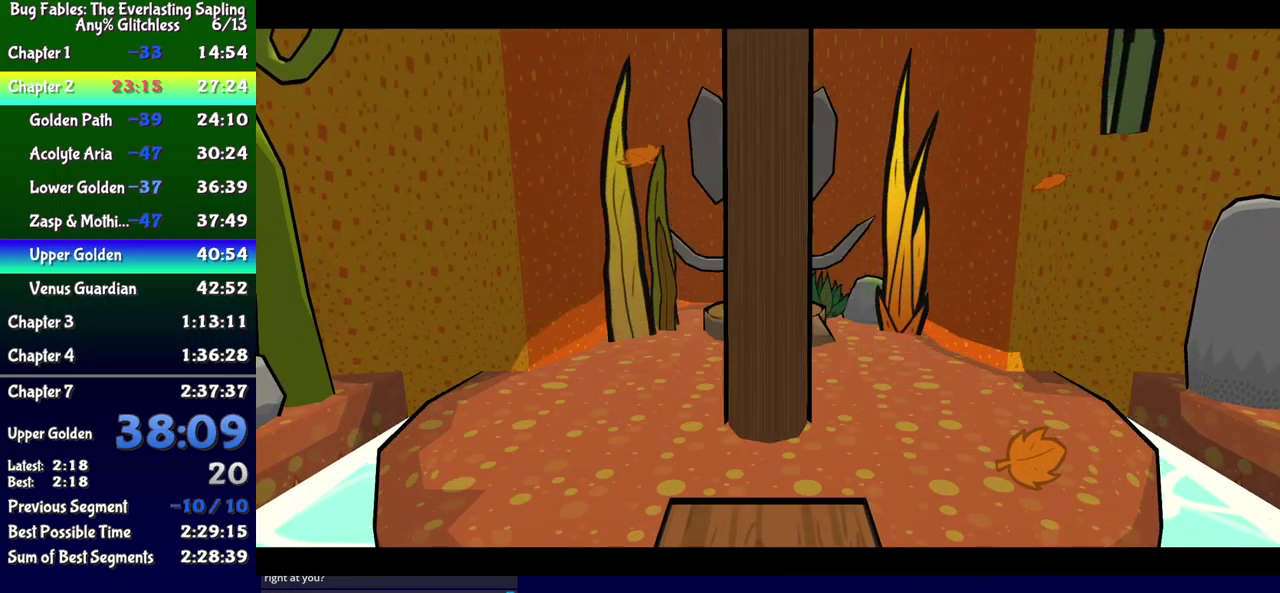
Gameplay with a controller (Xbox layout); each line is a JSON object with the inputs held at the frame after it. "events" lists button and stick changes between this image and that frame as [ms after this image, input, new state], when the widget could be followed in between. Not read: L1 L2 L3 R1 R2 R3 left_stick.
{"buttons": ["B"], "events": []}
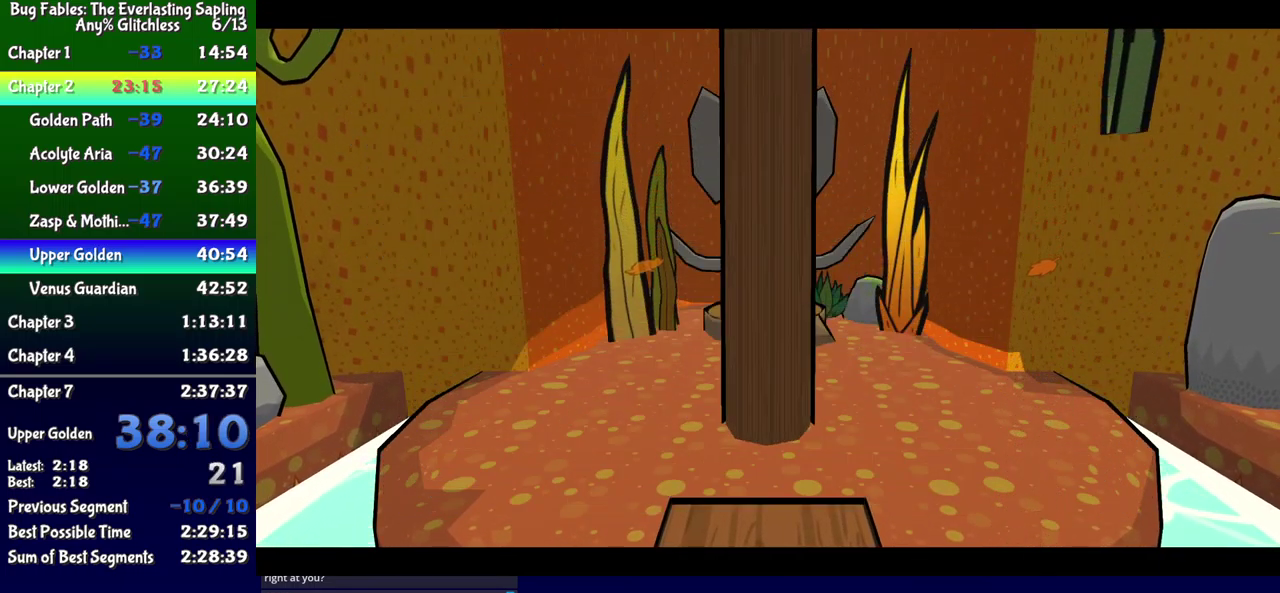
{"buttons": ["B"], "events": []}
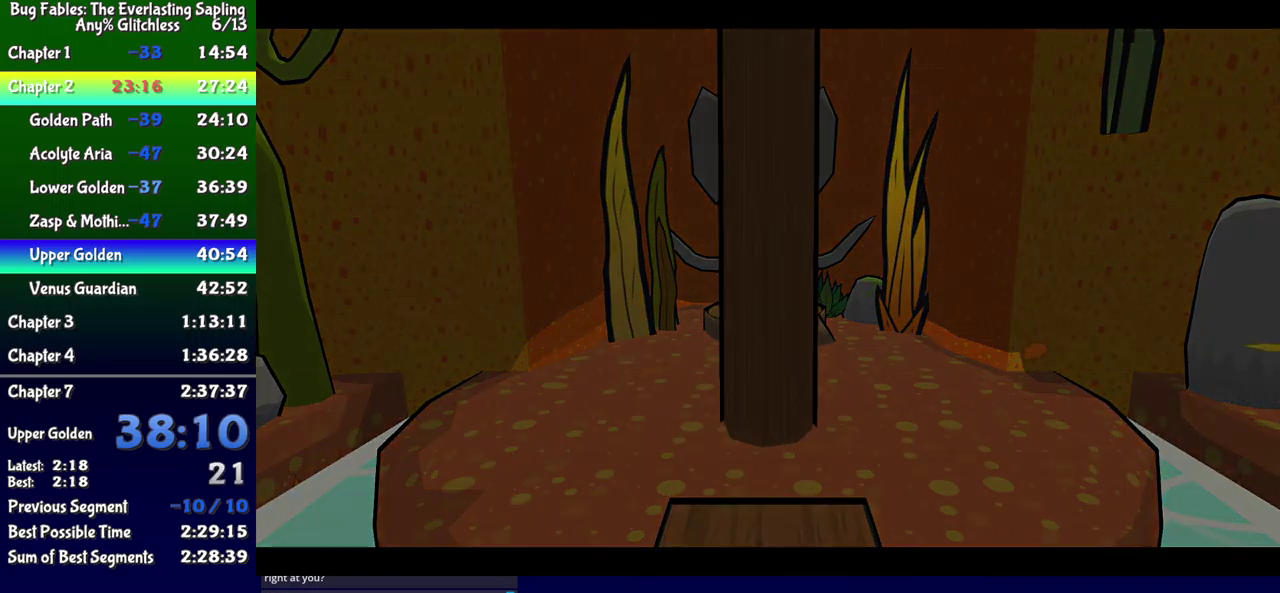
{"buttons": ["B"], "events": []}
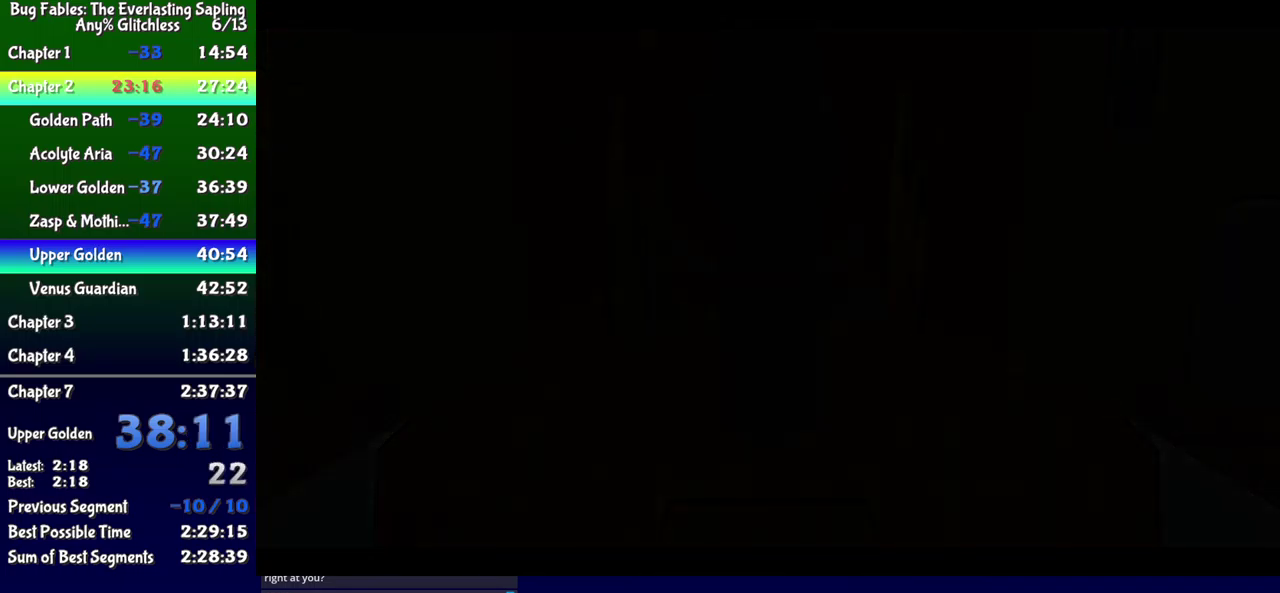
{"buttons": ["B"], "events": []}
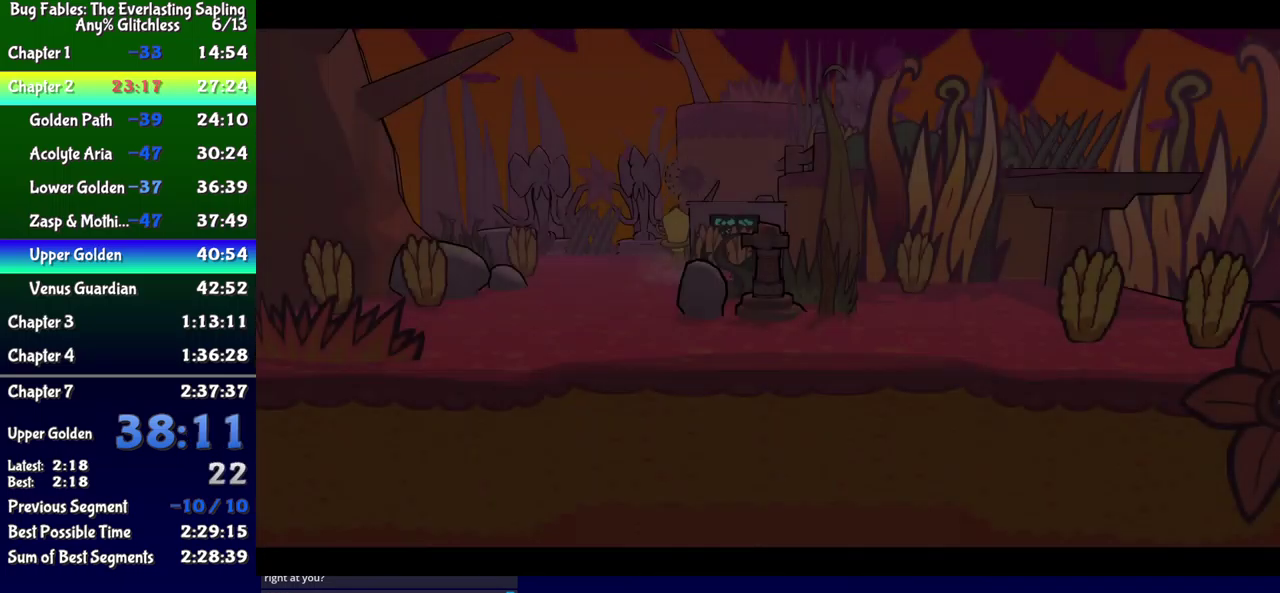
{"buttons": ["B"], "events": []}
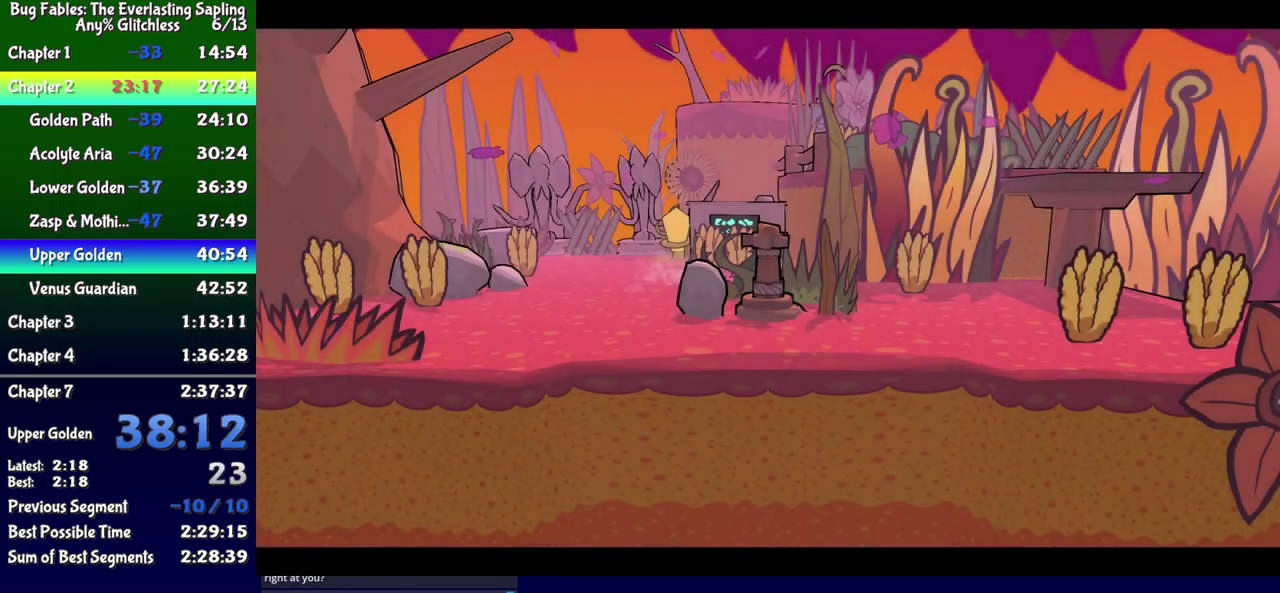
{"buttons": ["B"], "events": []}
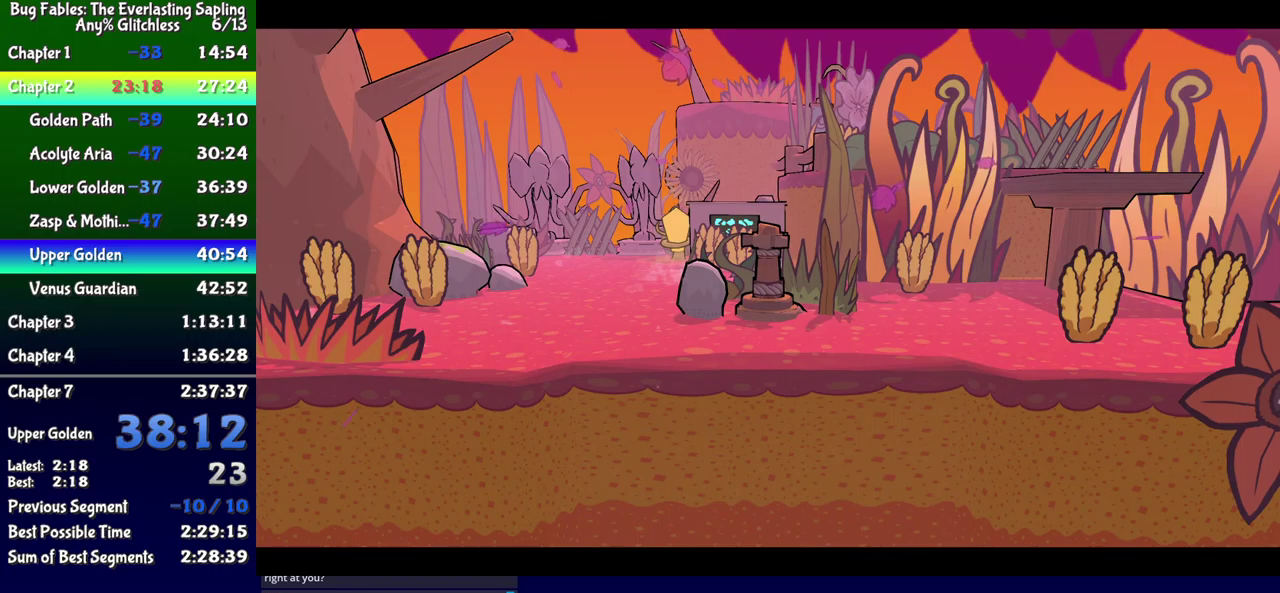
{"buttons": ["B"], "events": []}
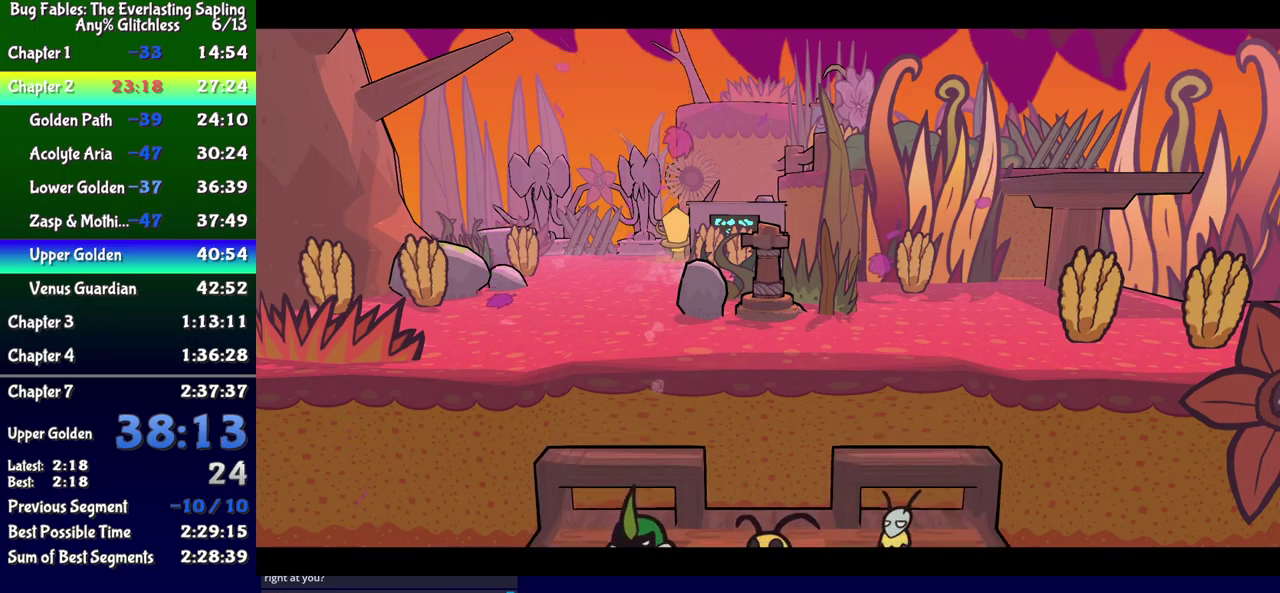
{"buttons": ["B"], "events": []}
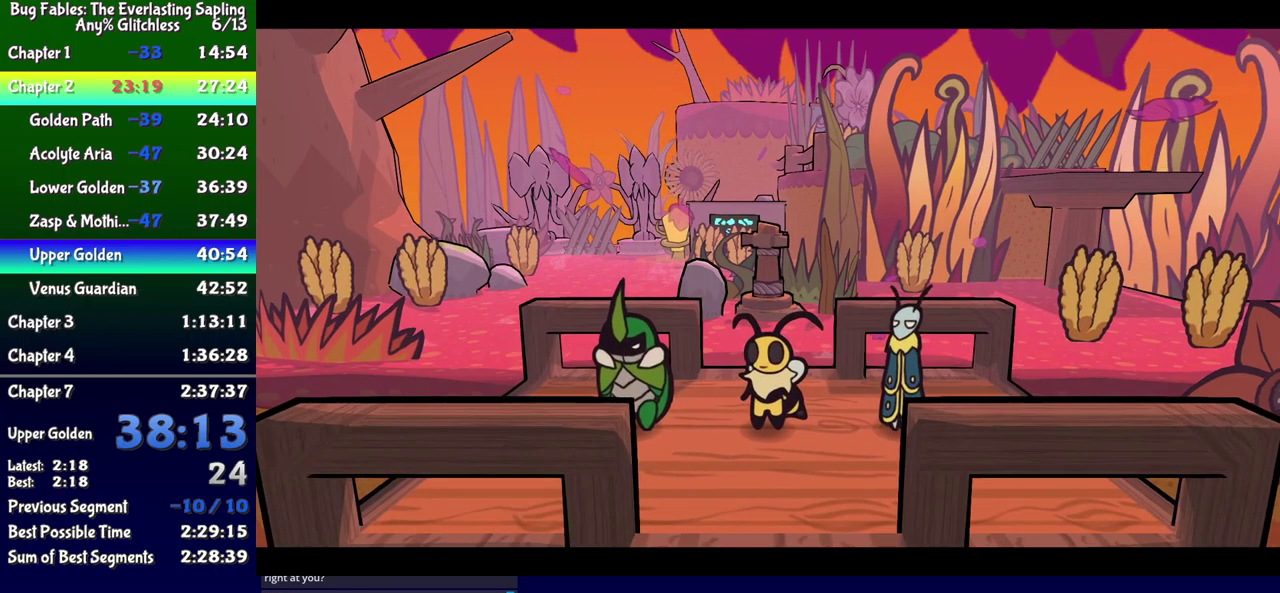
{"buttons": ["B"], "events": []}
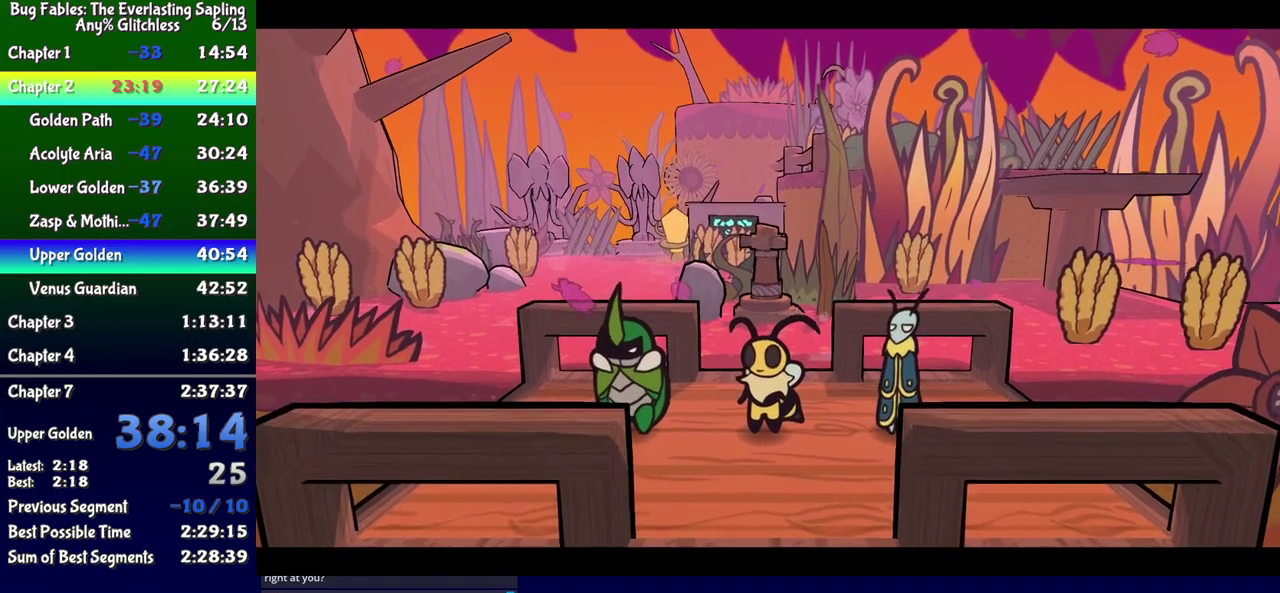
{"buttons": ["B"], "events": []}
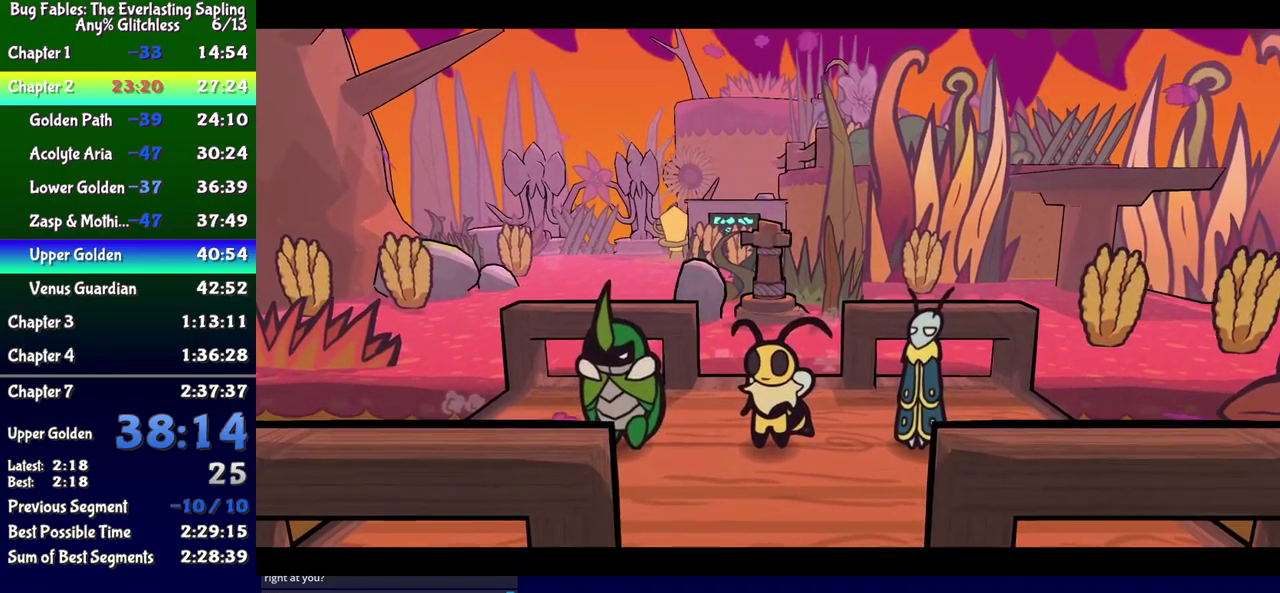
{"buttons": ["B"], "events": []}
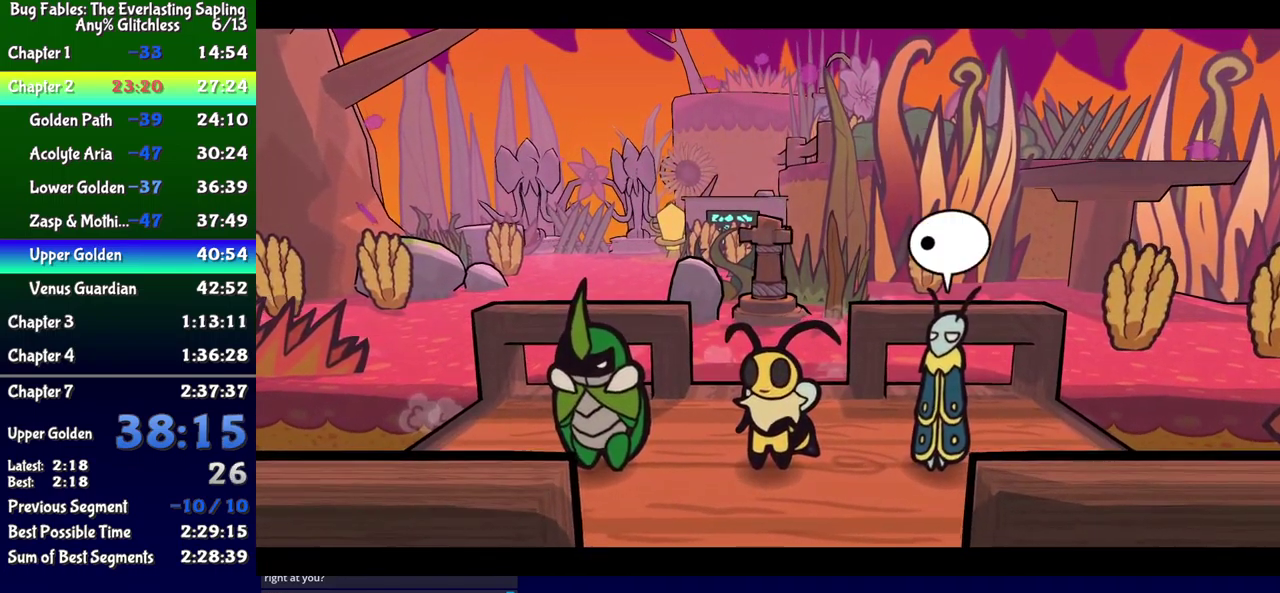
{"buttons": ["B"], "events": []}
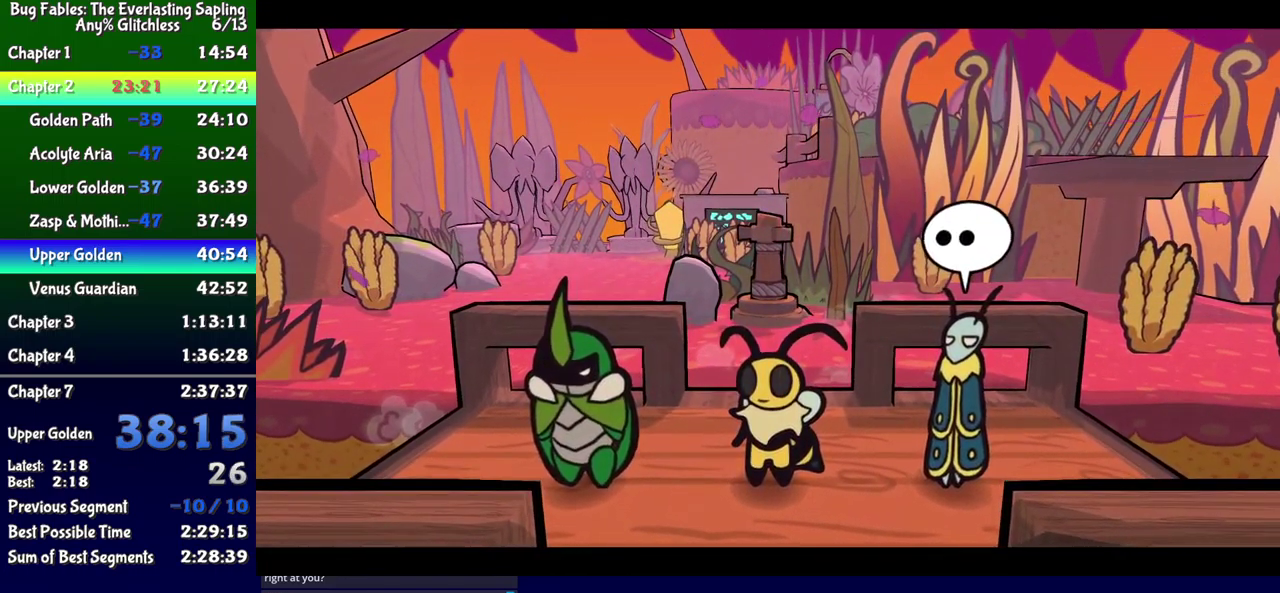
{"buttons": ["B"], "events": []}
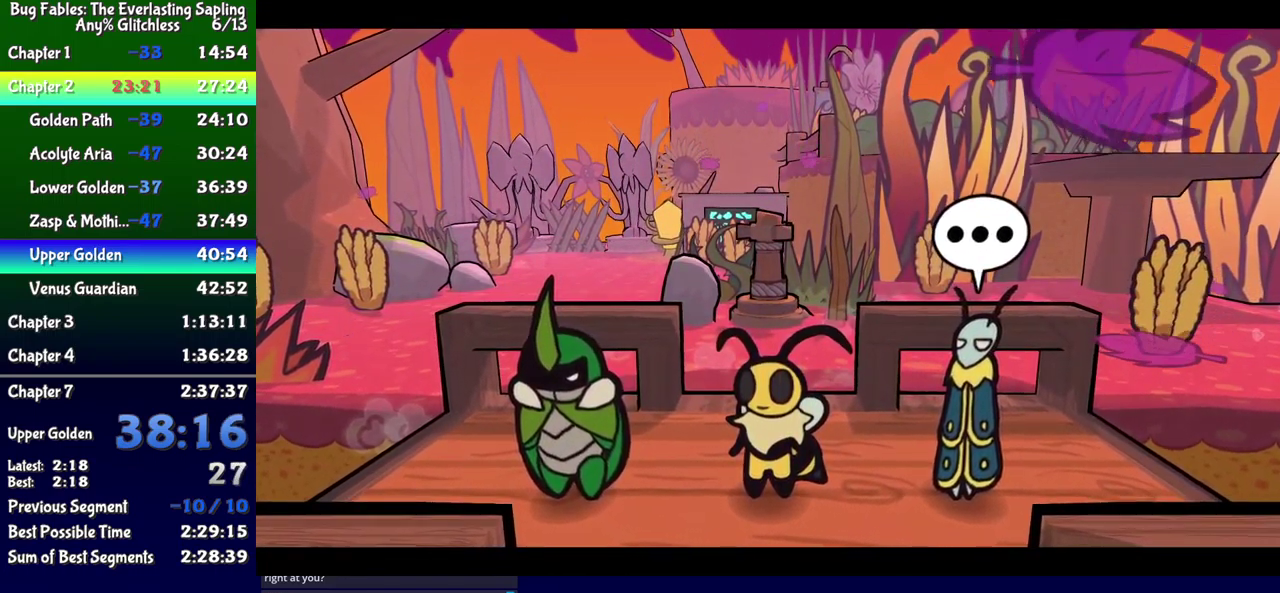
{"buttons": ["B", "DPAD_UP", "DPAD_LEFT"], "events": [[400, "DPAD_LEFT", "down"], [467, "DPAD_UP", "down"]]}
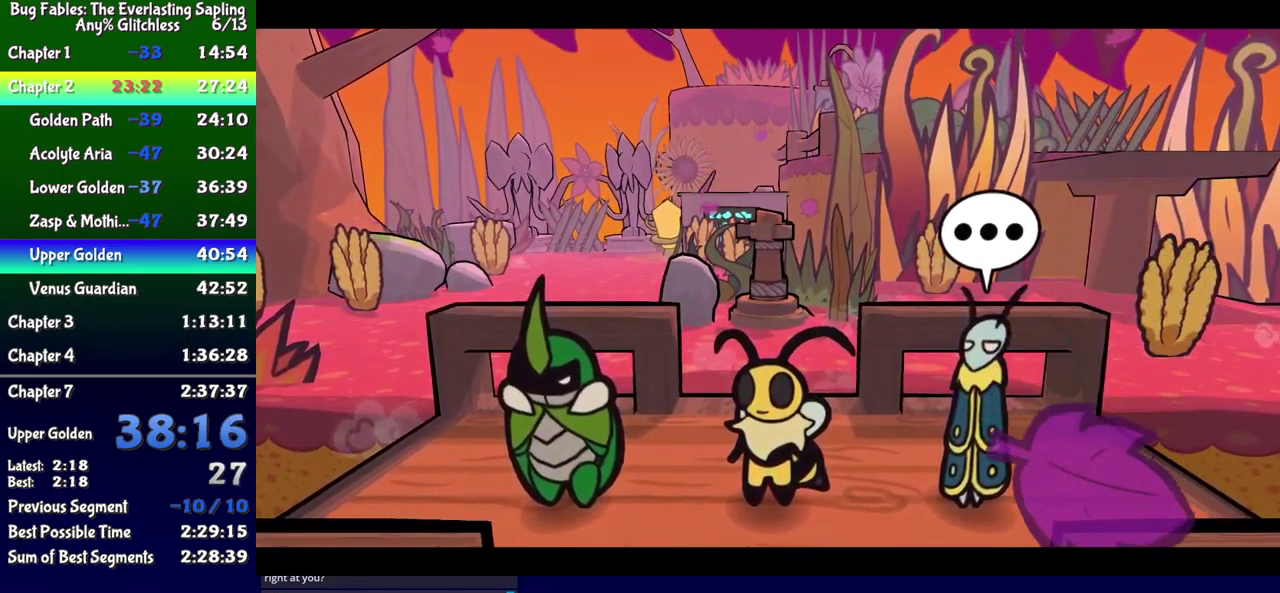
{"buttons": ["B", "DPAD_UP", "DPAD_LEFT"], "events": []}
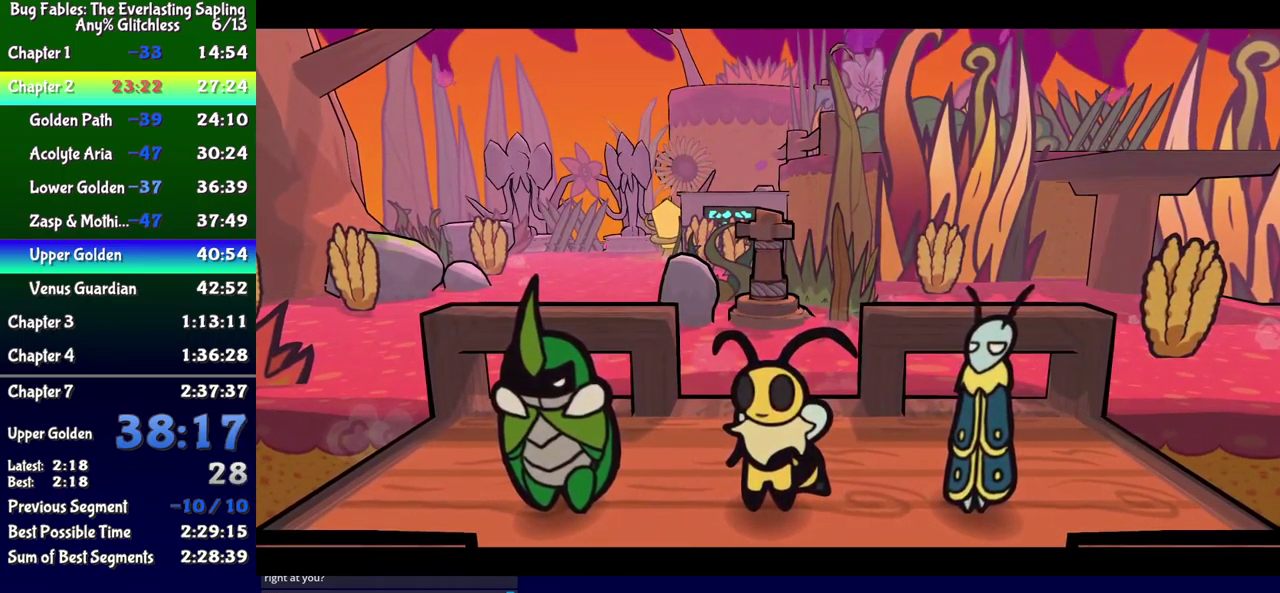
{"buttons": ["B", "DPAD_UP", "DPAD_LEFT"], "events": []}
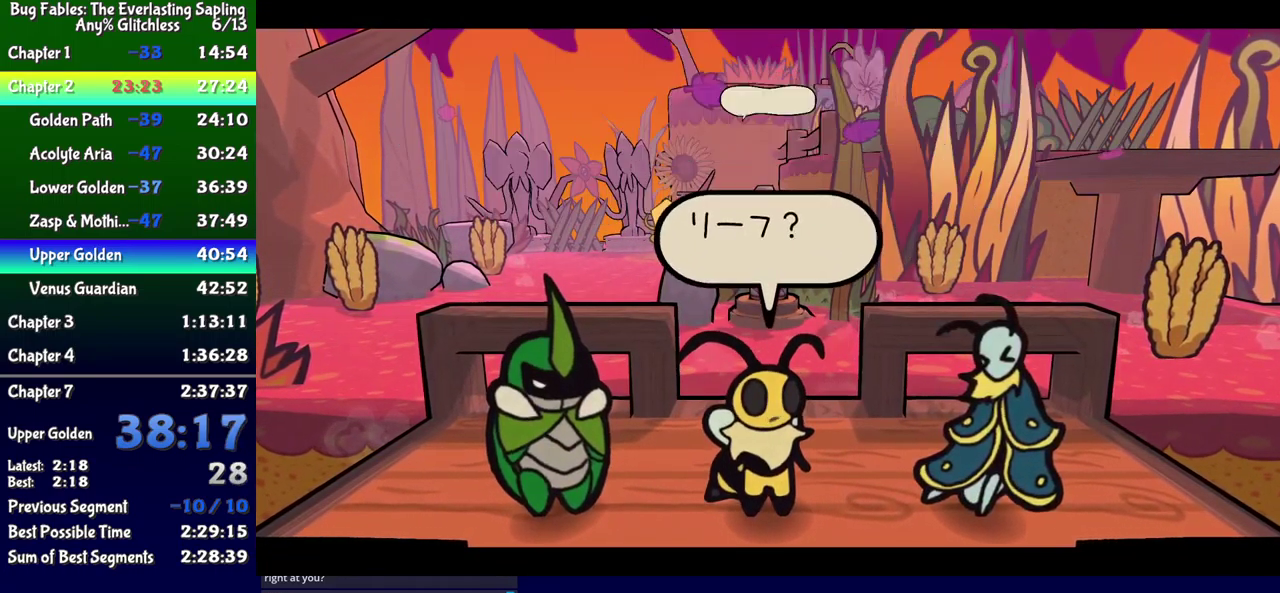
{"buttons": ["B", "DPAD_UP", "DPAD_LEFT"], "events": []}
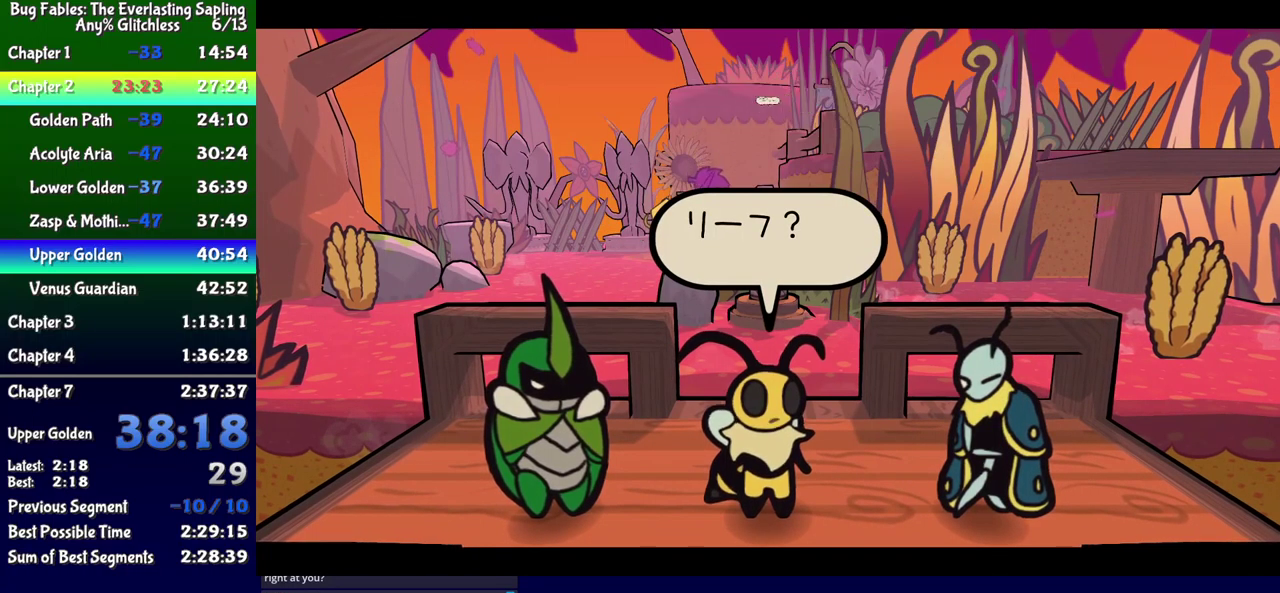
{"buttons": ["B", "DPAD_UP", "DPAD_LEFT"], "events": []}
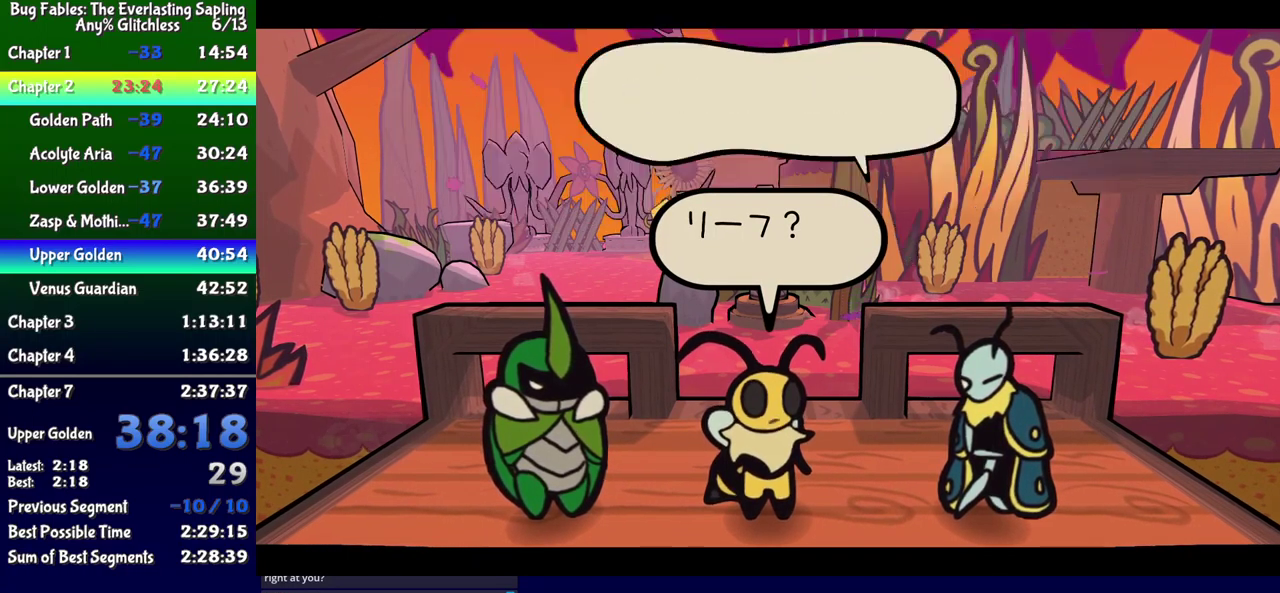
{"buttons": ["B", "DPAD_UP", "DPAD_LEFT"], "events": []}
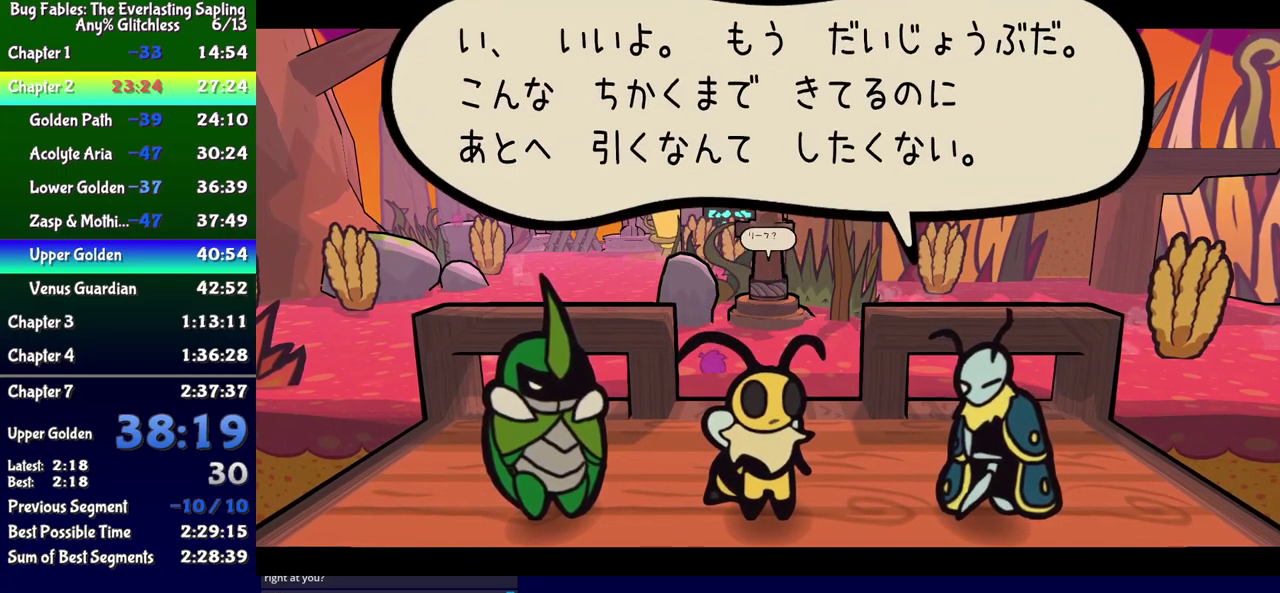
{"buttons": ["B", "DPAD_UP", "DPAD_LEFT"], "events": []}
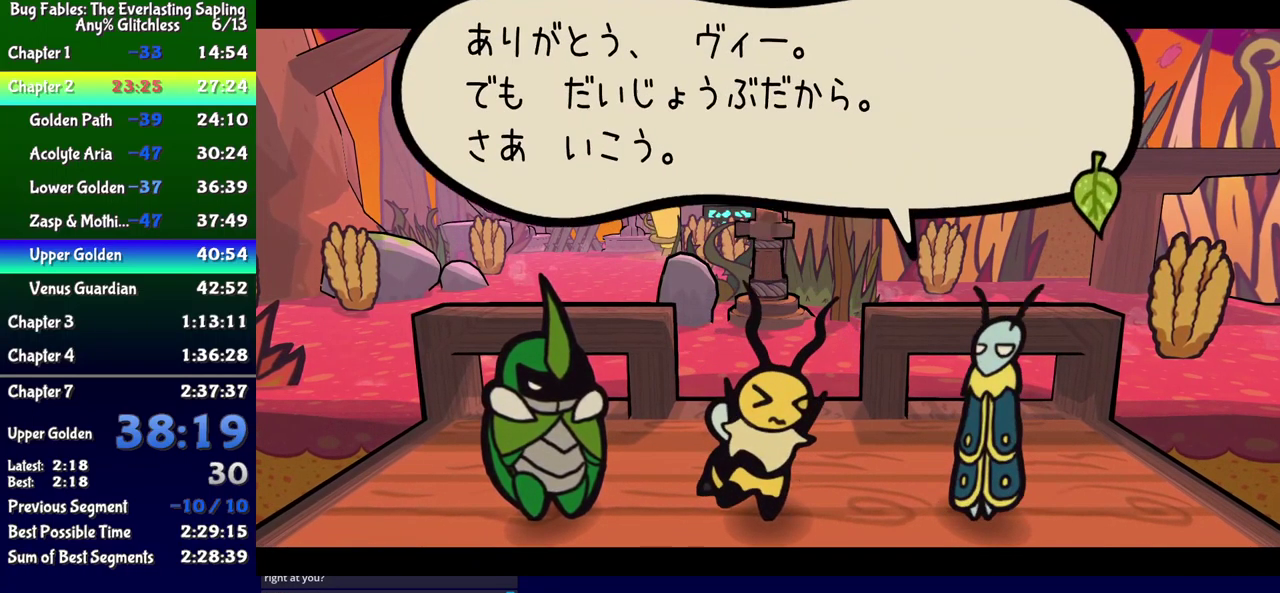
{"buttons": ["B", "DPAD_UP", "DPAD_LEFT"], "events": [[350, "DPAD_UP", "up"], [467, "DPAD_UP", "down"]]}
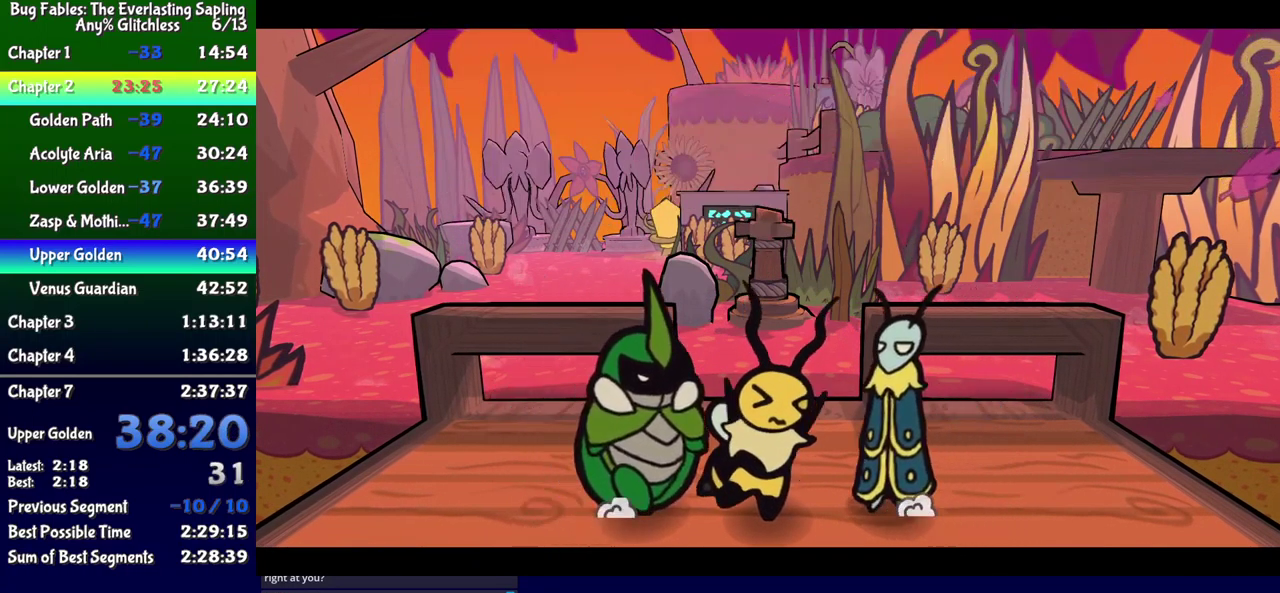
{"buttons": ["DPAD_UP", "DPAD_LEFT"], "events": [[350, "B", "up"]]}
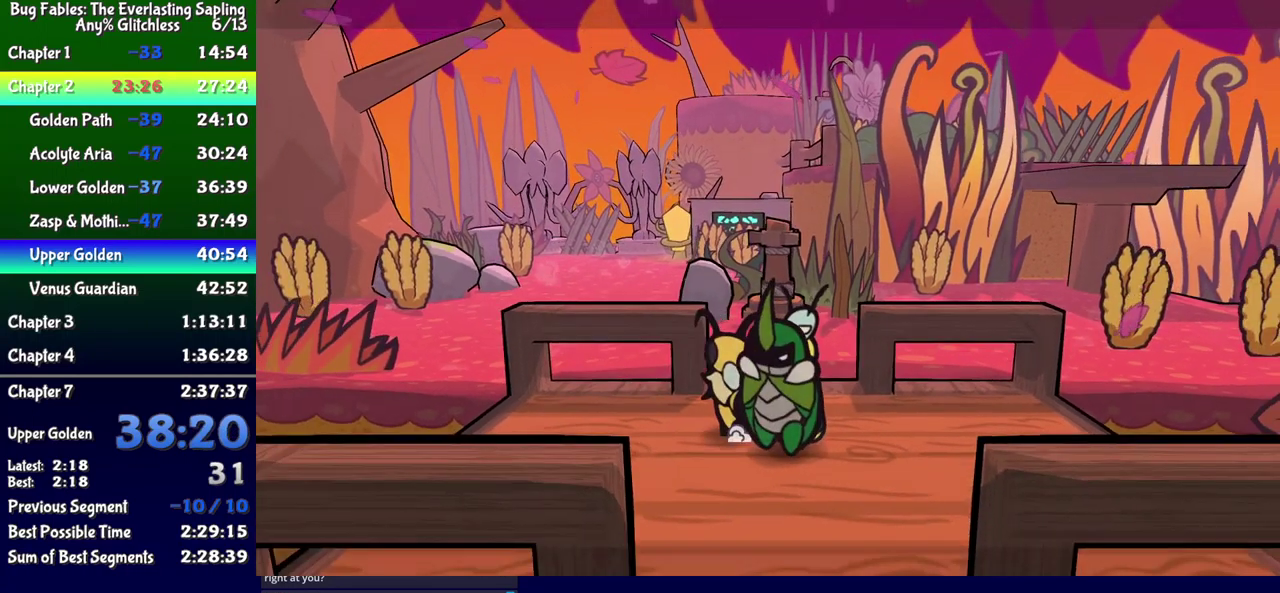
{"buttons": ["DPAD_UP", "DPAD_LEFT"], "events": [[84, "A", "down"], [400, "A", "up"]]}
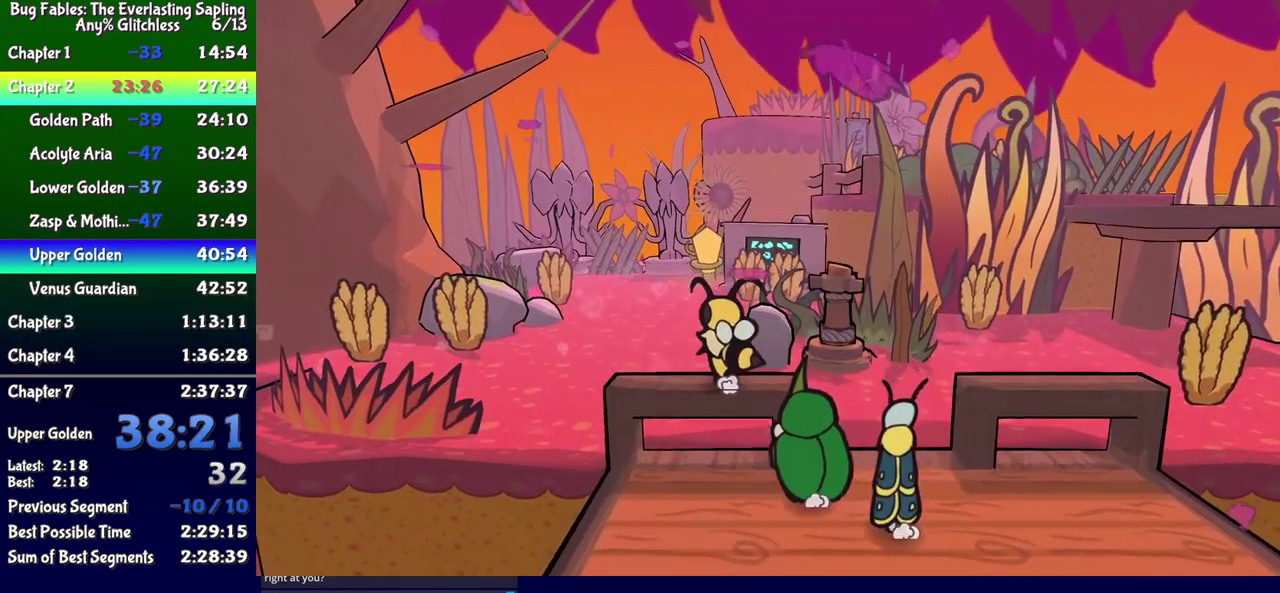
{"buttons": ["DPAD_UP", "DPAD_LEFT"], "events": [[84, "X", "down"], [167, "X", "up"]]}
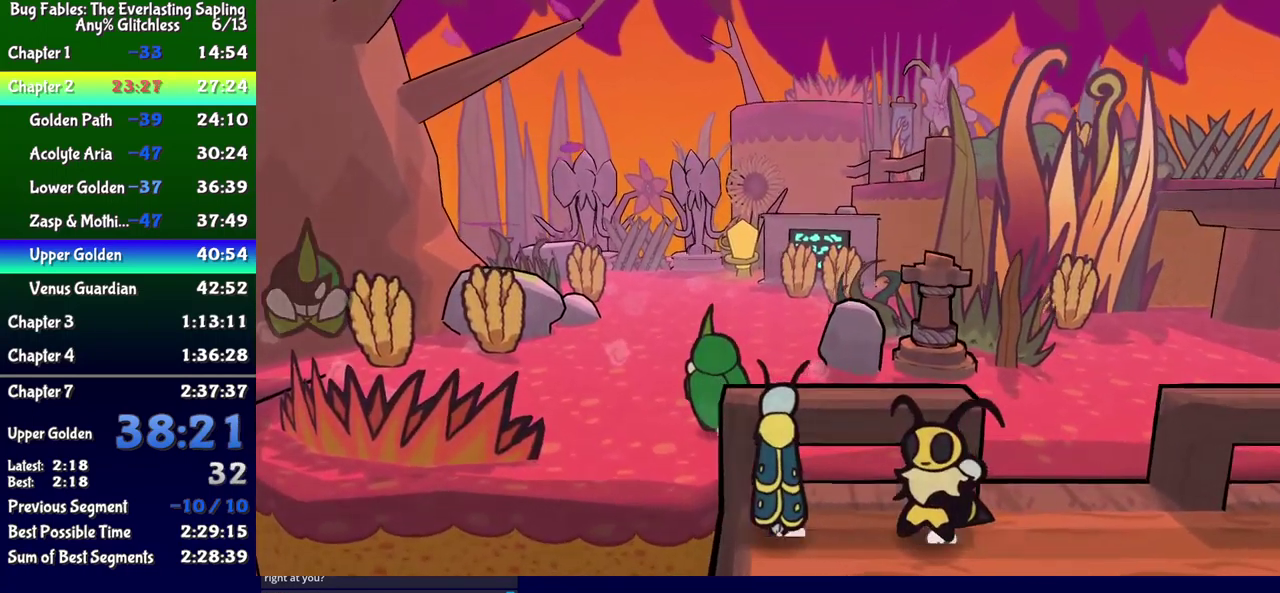
{"buttons": ["DPAD_UP", "DPAD_LEFT"], "events": []}
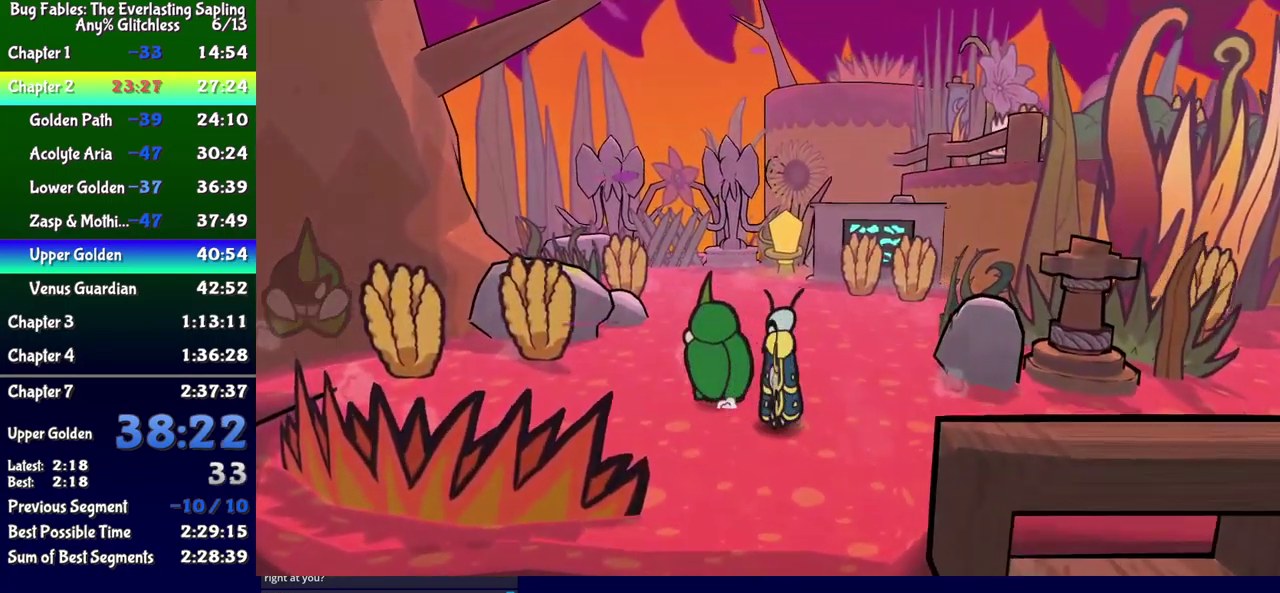
{"buttons": ["DPAD_LEFT"], "events": [[217, "DPAD_UP", "up"]]}
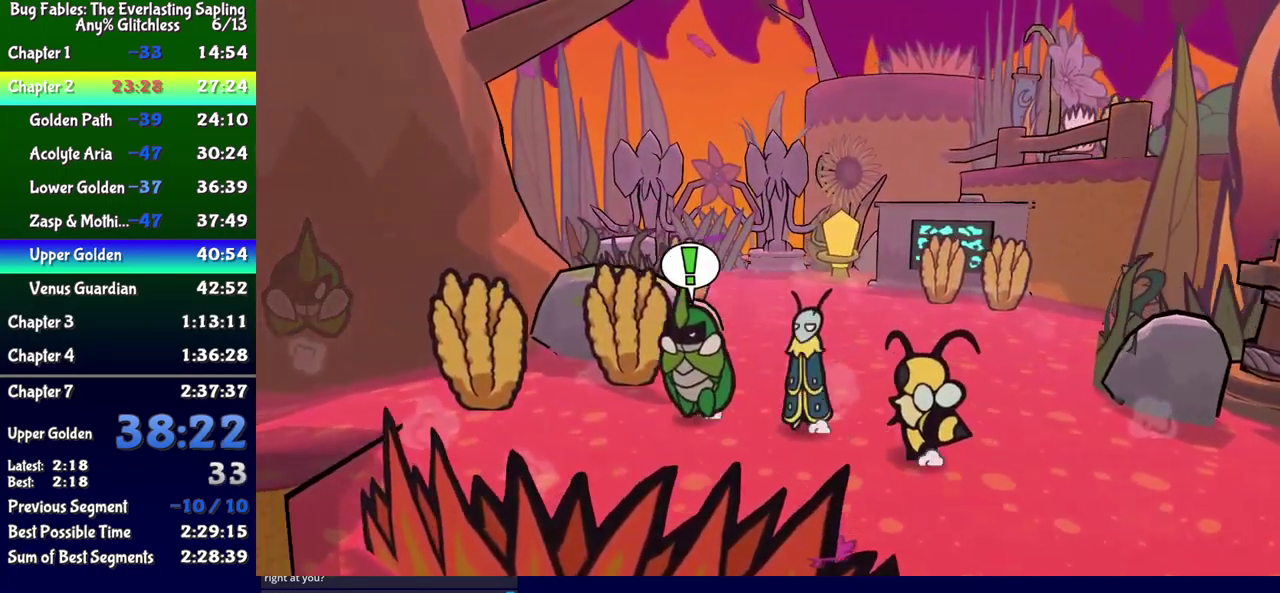
{"buttons": [], "events": [[234, "B", "down"], [284, "B", "up"], [367, "DPAD_LEFT", "up"]]}
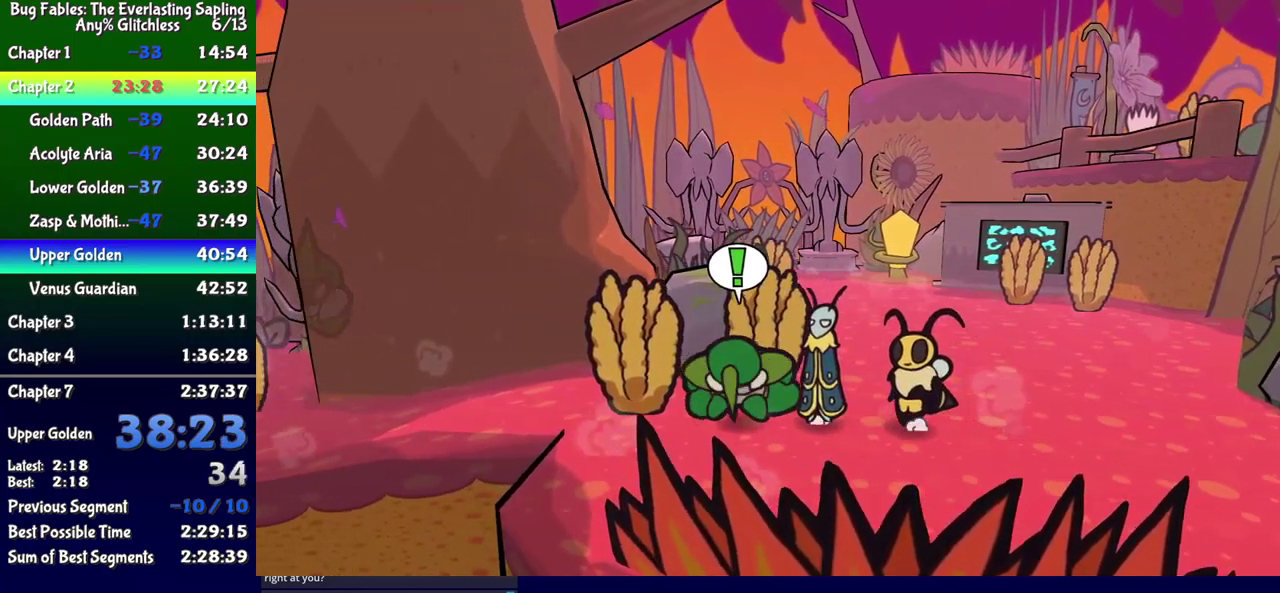
{"buttons": ["DPAD_LEFT"], "events": [[117, "DPAD_LEFT", "down"], [117, "DPAD_UP", "down"], [433, "DPAD_UP", "up"]]}
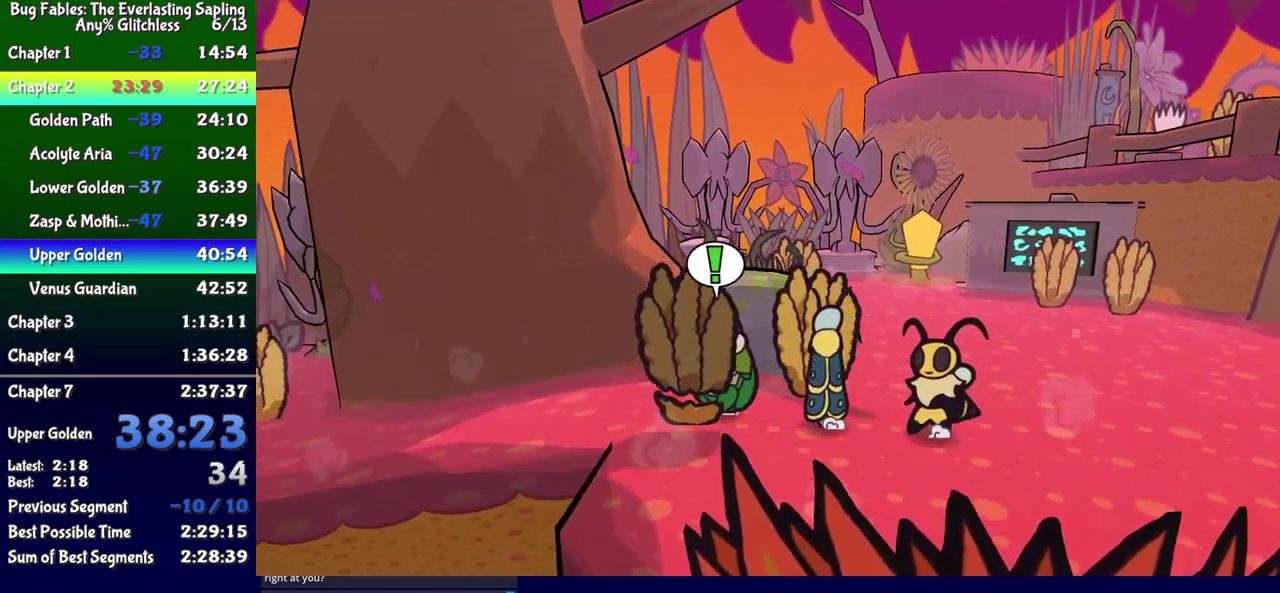
{"buttons": ["DPAD_LEFT"], "events": [[33, "DPAD_UP", "down"], [233, "DPAD_UP", "up"]]}